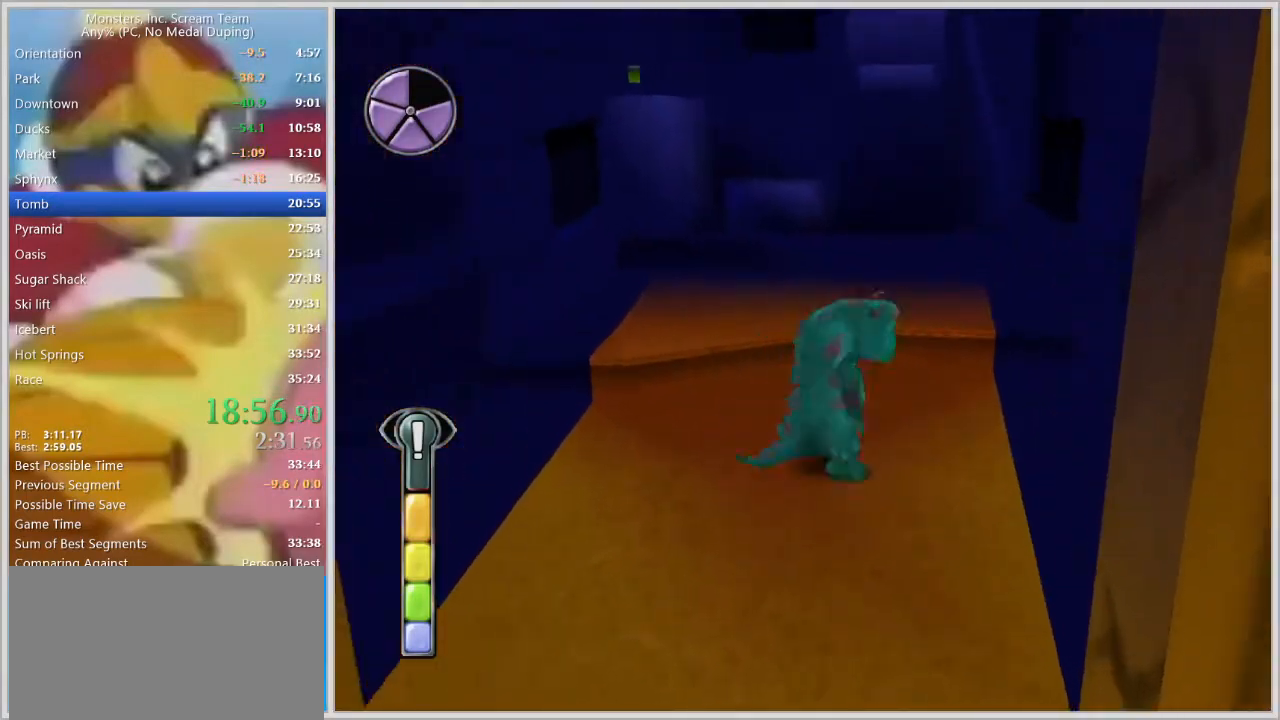
Gameplay with keyboard; each line is a JSON object with the keys held at the frame after it. "events" lists presses ("down") and releases ("up") of "a", "d", "escape", "num7", "num8", "num9", "return", "s", "space" and "w" between this image and that frame as [ms after this image, input, new state], when the widget could be followed in between. No other keys are recorded. Mouse input is not recorded.
{"keys": ["s", "space"], "events": [[217, "a", "down"], [267, "space", "down"], [350, "a", "up"], [400, "space", "up"], [500, "space", "down"]]}
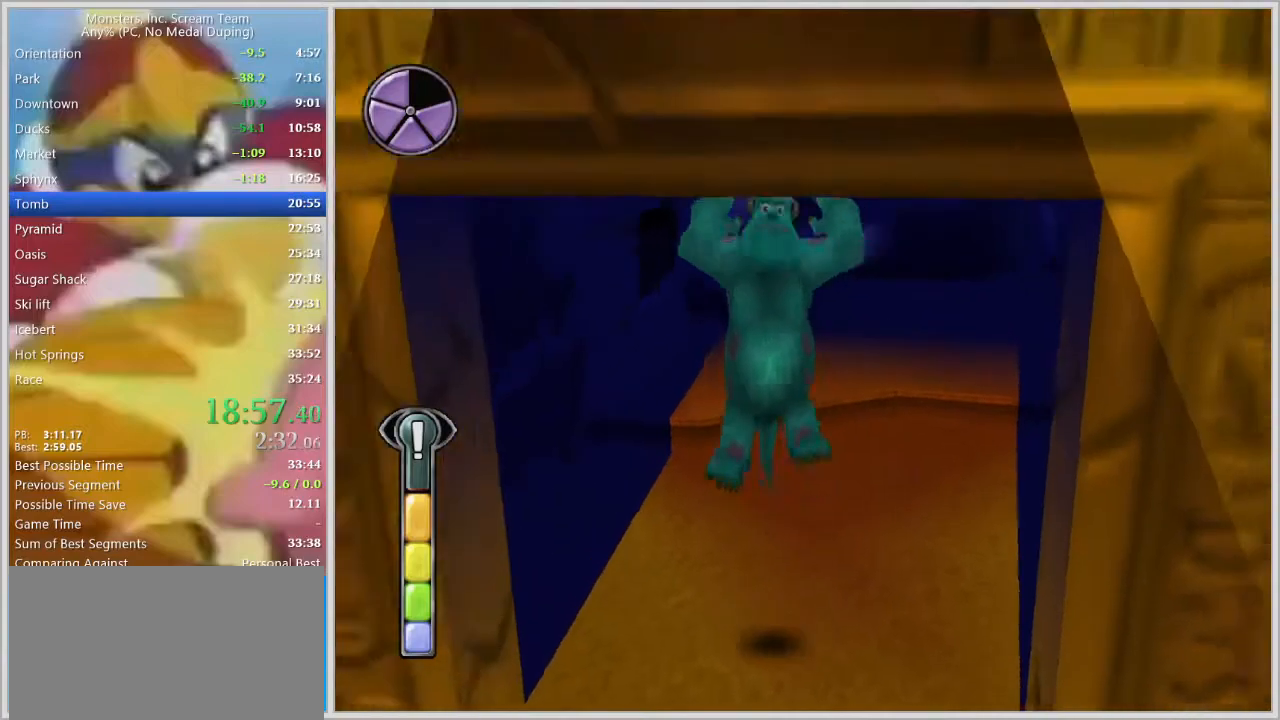
{"keys": ["a", "s"], "events": [[133, "space", "up"], [233, "a", "down"]]}
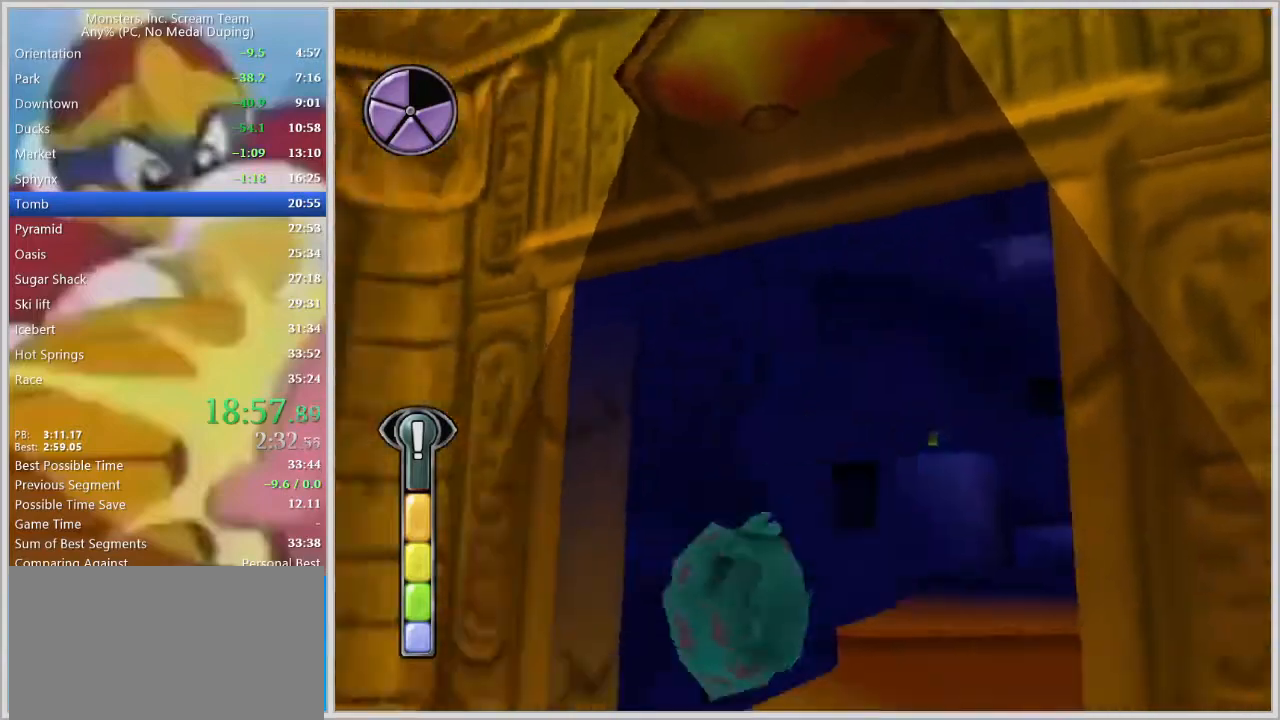
{"keys": ["a"], "events": [[150, "s", "up"]]}
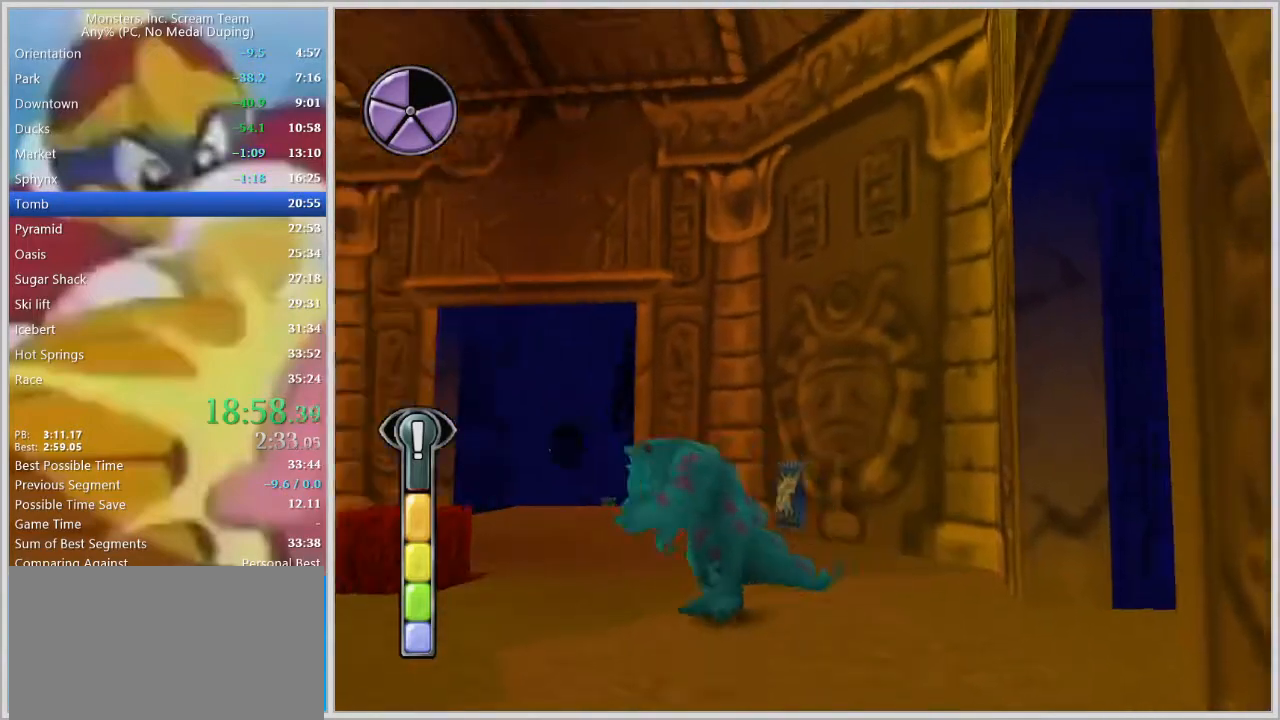
{"keys": ["w"], "events": [[33, "space", "down"], [83, "w", "down"], [167, "space", "up"], [267, "space", "down"], [350, "space", "up"], [500, "a", "up"]]}
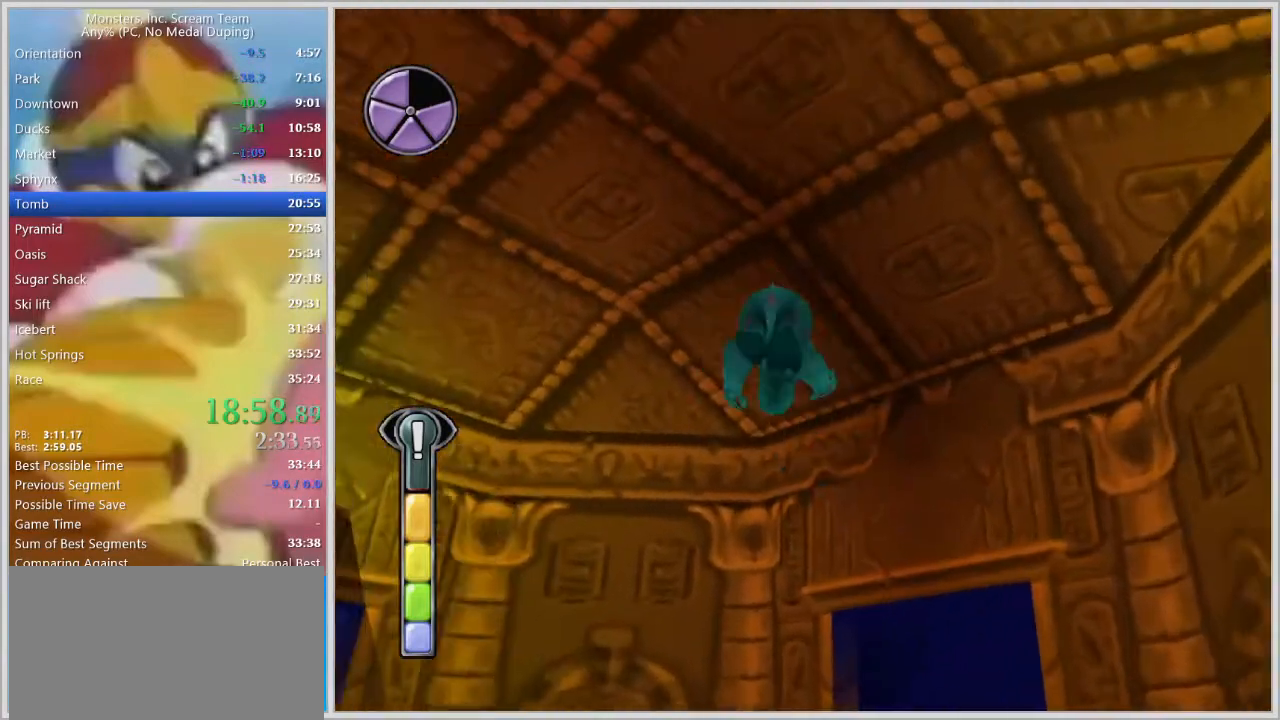
{"keys": ["w"], "events": [[133, "d", "down"], [283, "a", "down"], [283, "d", "up"], [367, "a", "up"]]}
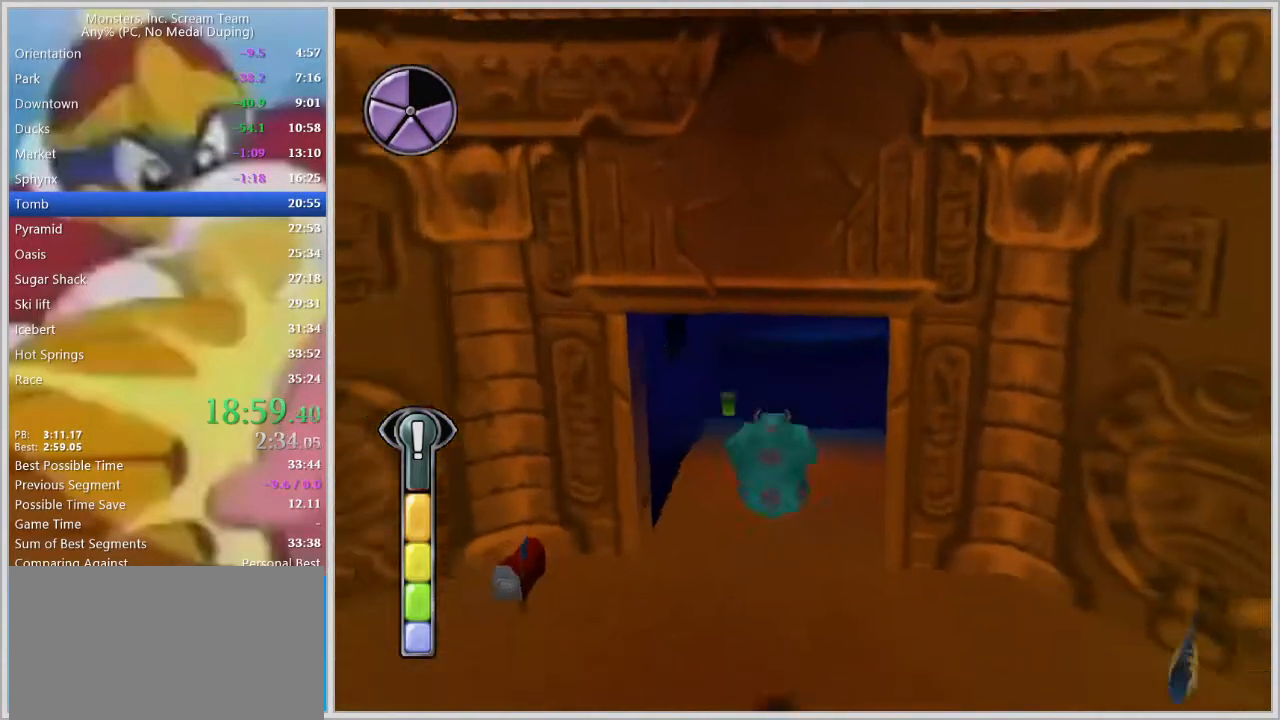
{"keys": ["a", "d"], "events": [[250, "d", "down"], [300, "w", "up"], [433, "a", "down"]]}
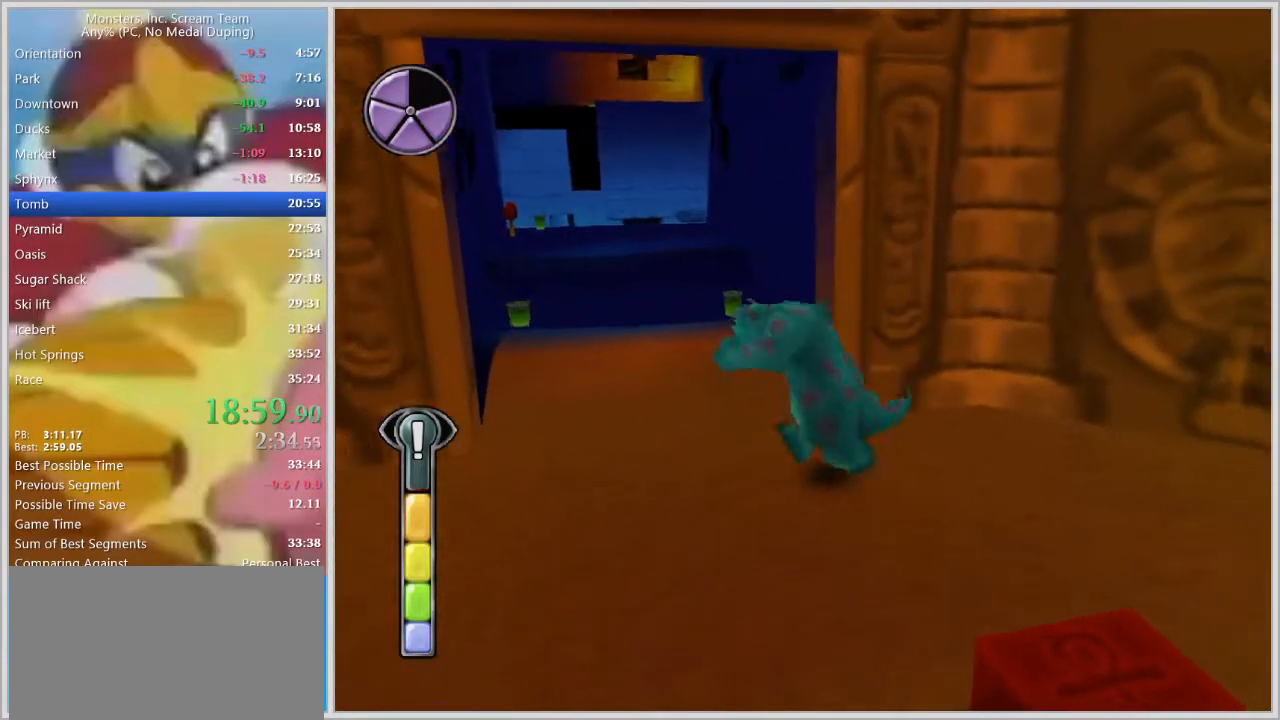
{"keys": ["space", "w"], "events": [[33, "d", "up"], [33, "w", "down"], [300, "space", "down"], [450, "a", "up"], [450, "space", "up"], [500, "space", "down"]]}
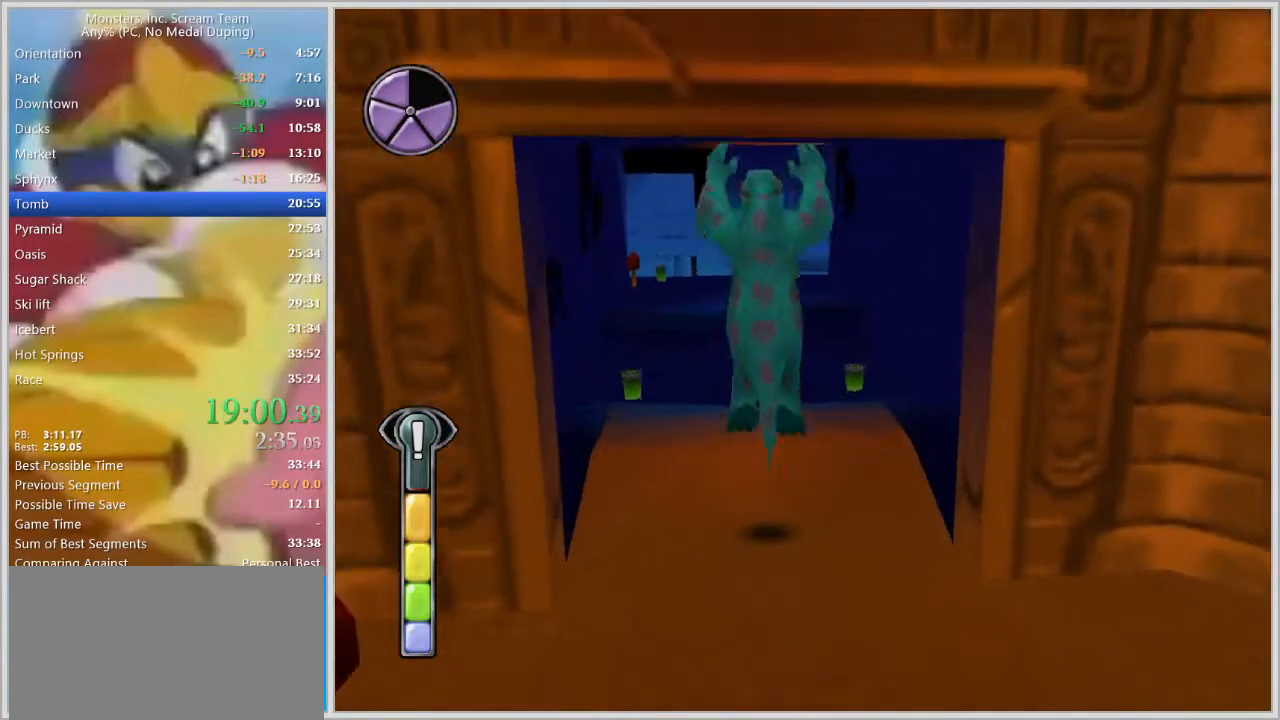
{"keys": ["w"], "events": [[83, "space", "up"]]}
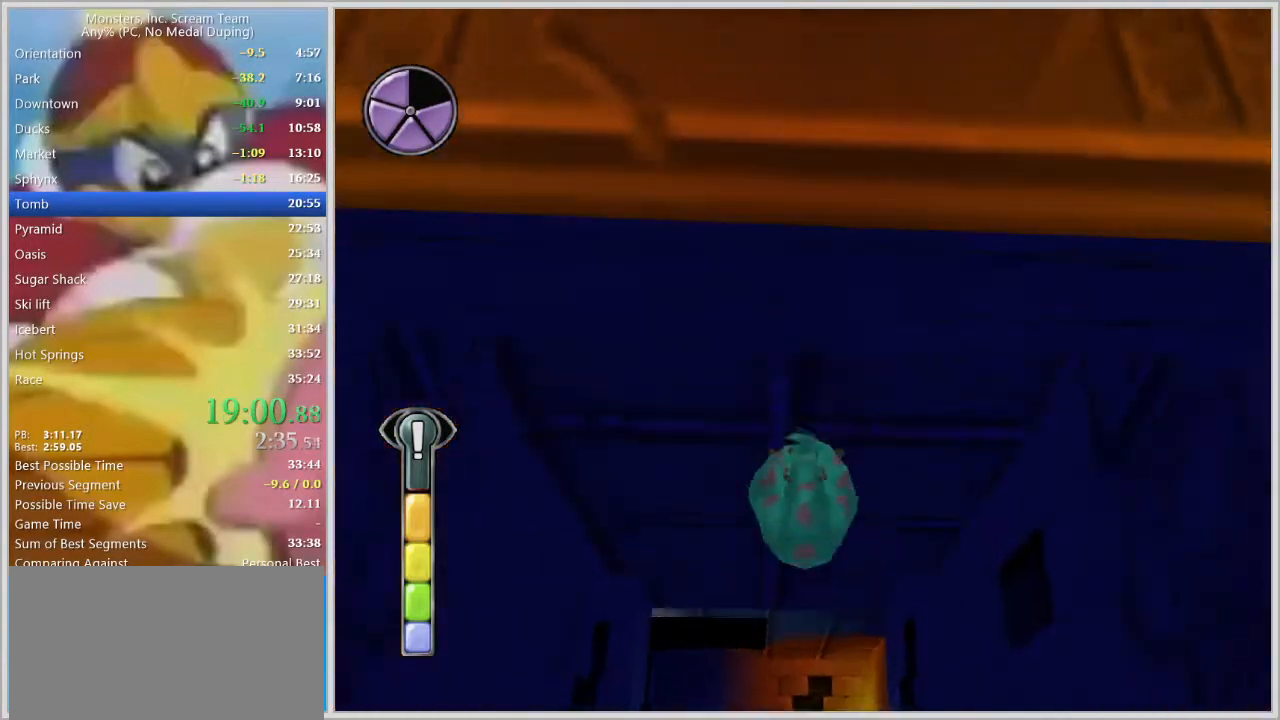
{"keys": ["w"], "events": [[100, "a", "down"], [150, "a", "up"]]}
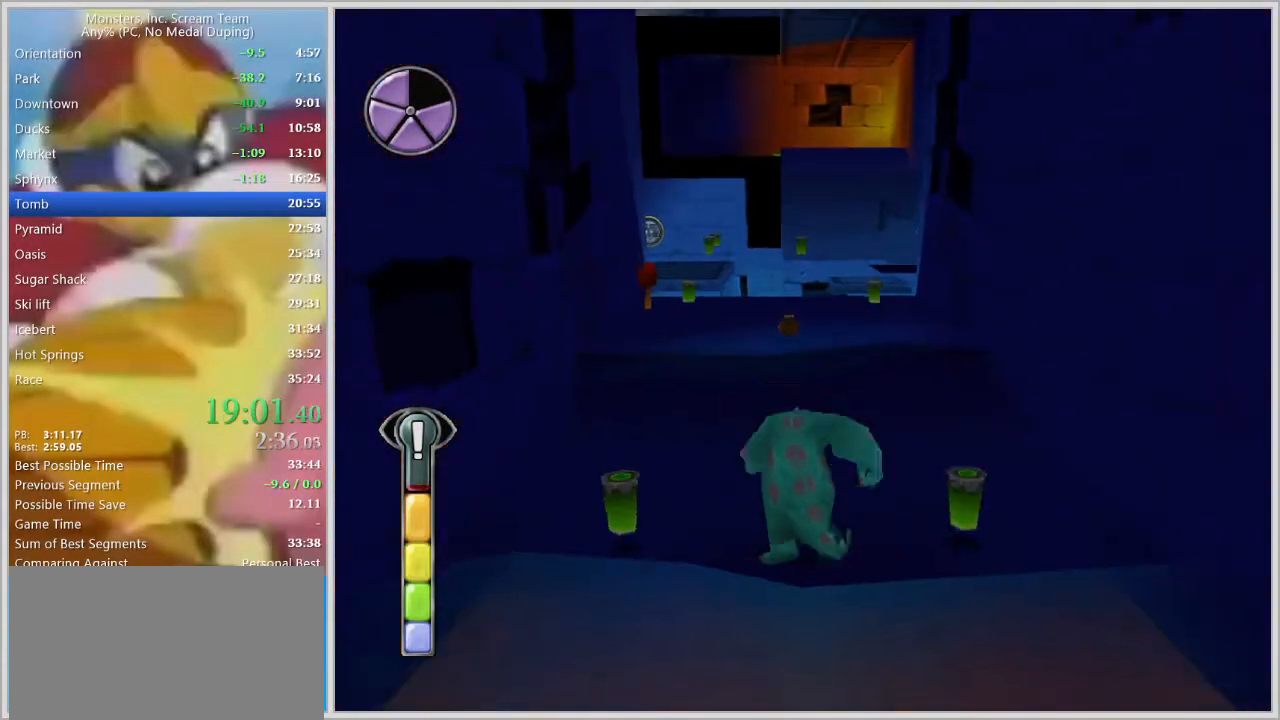
{"keys": ["space", "w"], "events": [[450, "space", "down"]]}
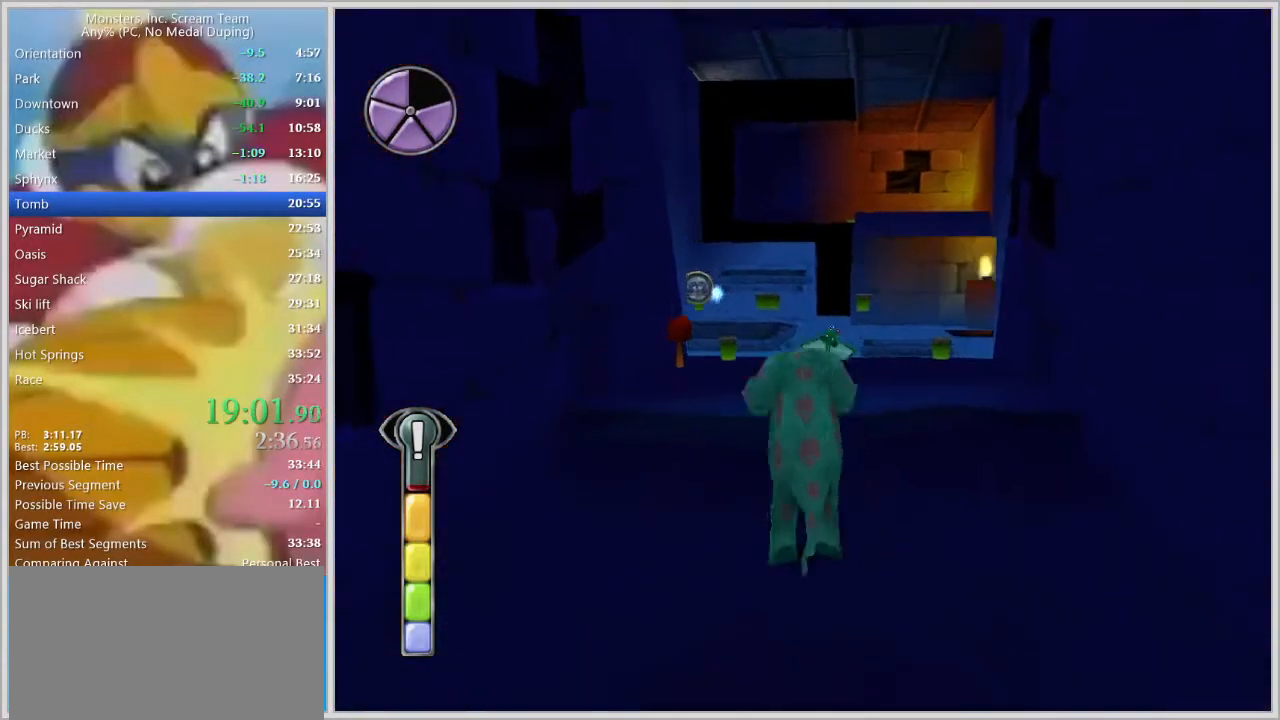
{"keys": ["a", "w"], "events": [[50, "space", "up"], [83, "space", "down"], [183, "space", "up"], [283, "space", "down"], [367, "space", "up"], [417, "a", "down"]]}
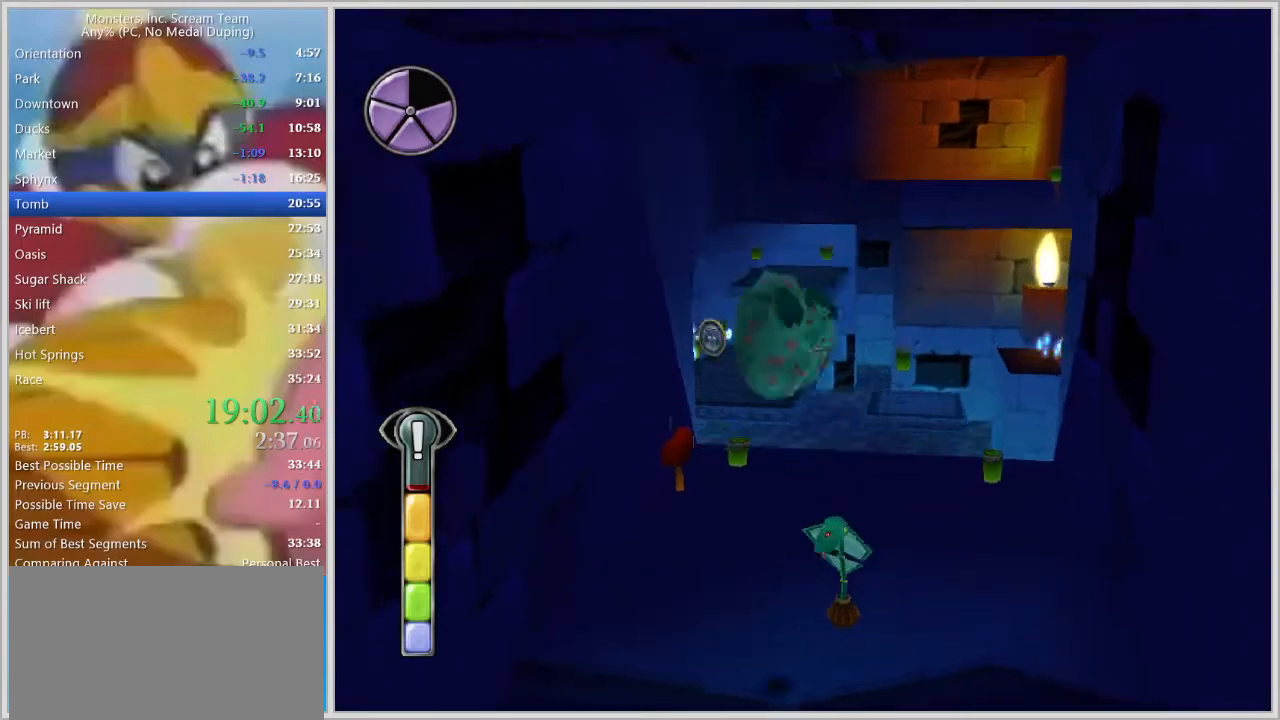
{"keys": ["w"], "events": [[67, "a", "up"], [200, "a", "down"], [250, "a", "up"]]}
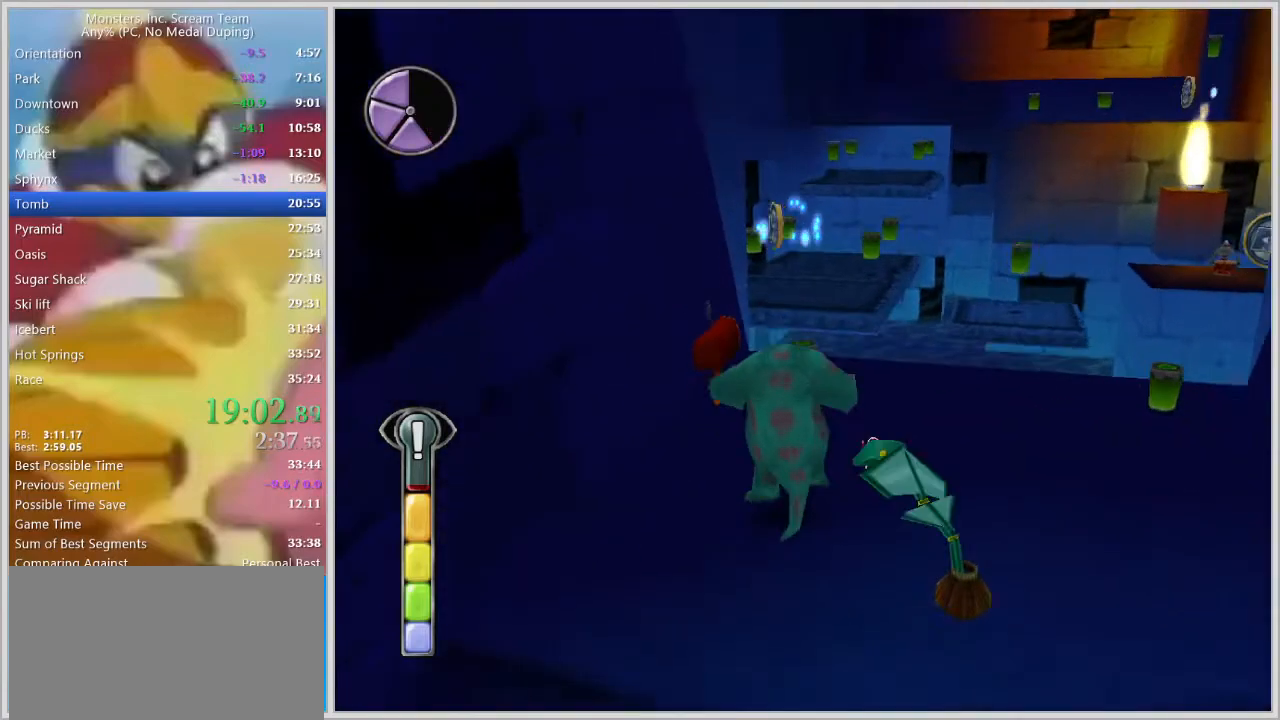
{"keys": ["w"], "events": [[217, "d", "down"], [317, "d", "up"]]}
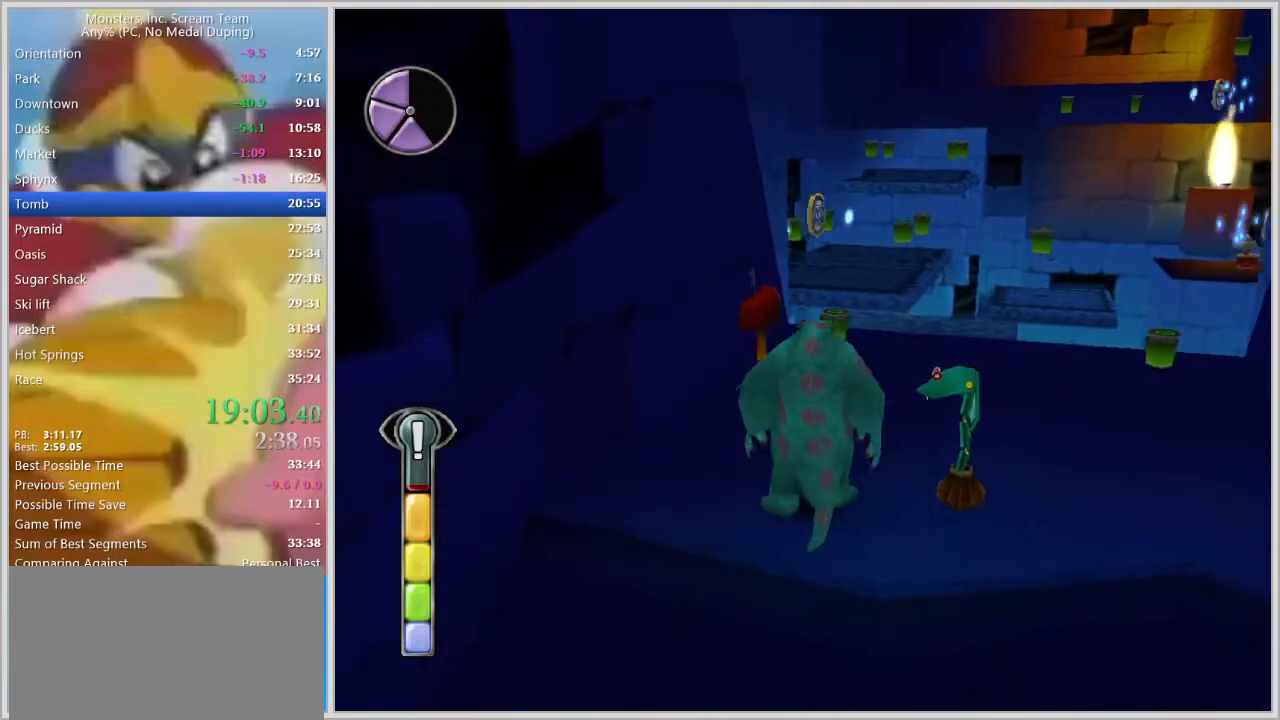
{"keys": ["w"], "events": [[100, "d", "down"], [183, "d", "up"]]}
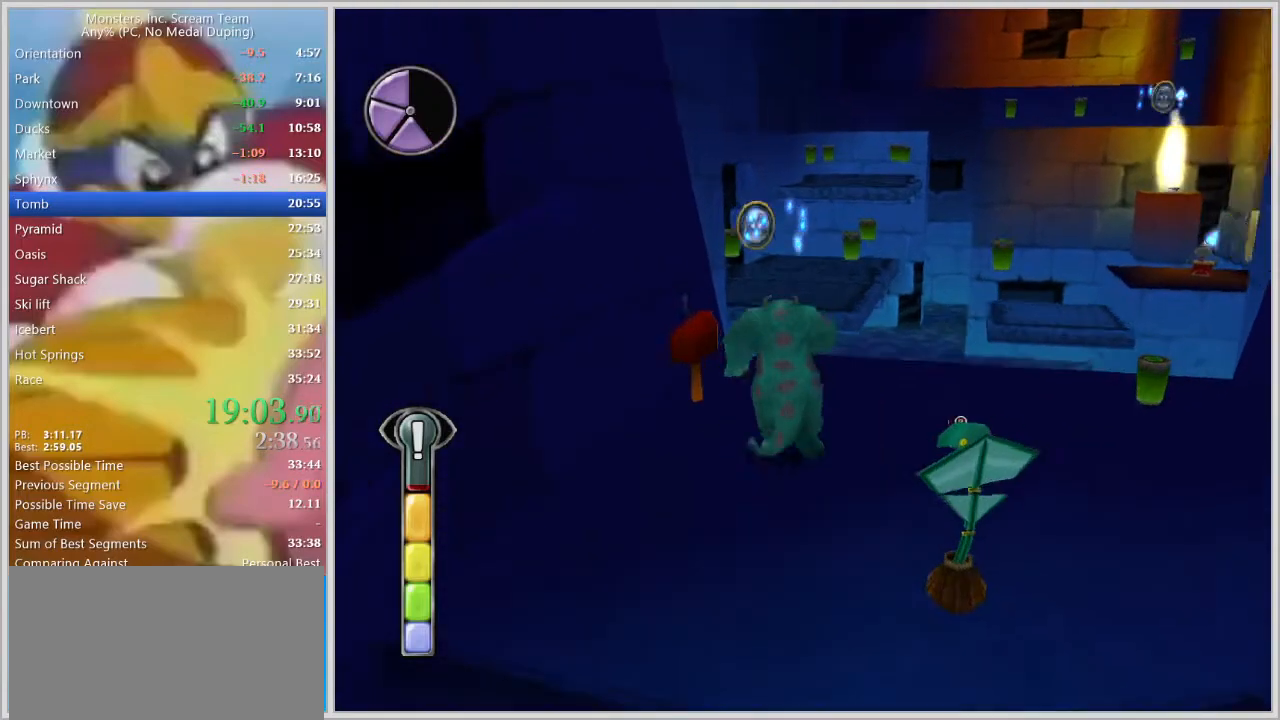
{"keys": ["w"], "events": [[67, "space", "down"], [150, "space", "up"], [300, "space", "down"], [383, "space", "up"]]}
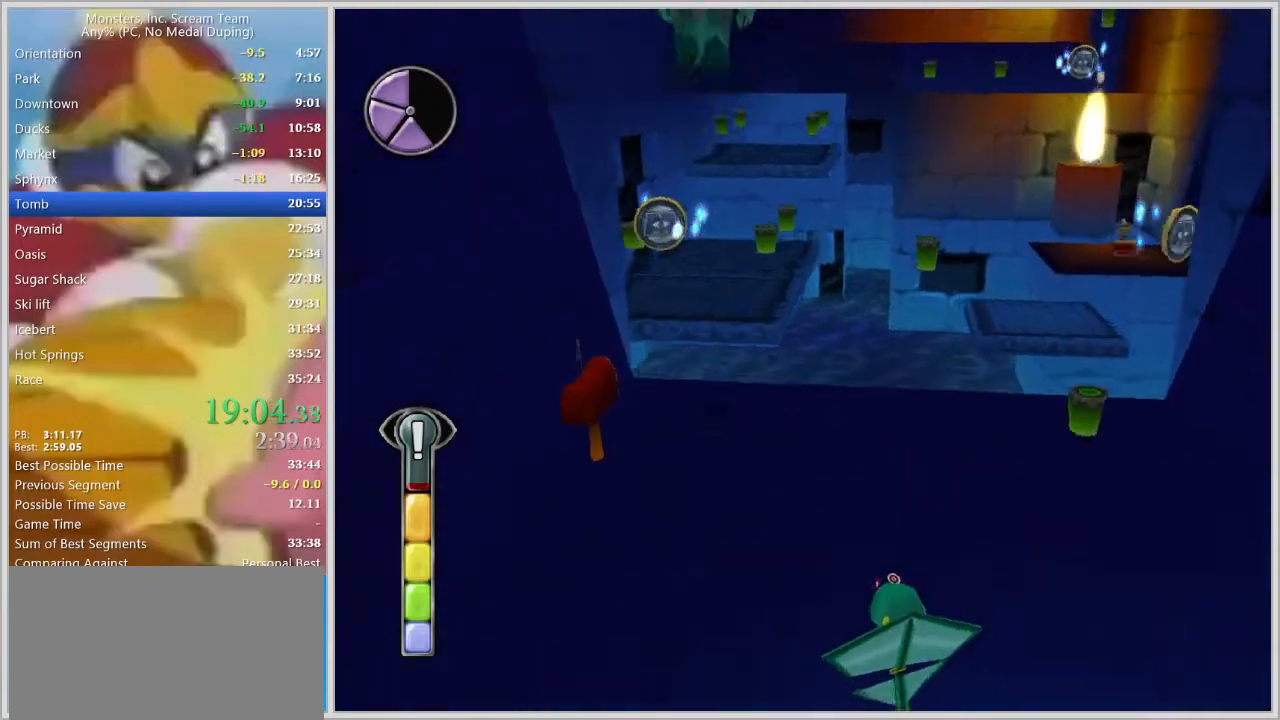
{"keys": ["w"], "events": []}
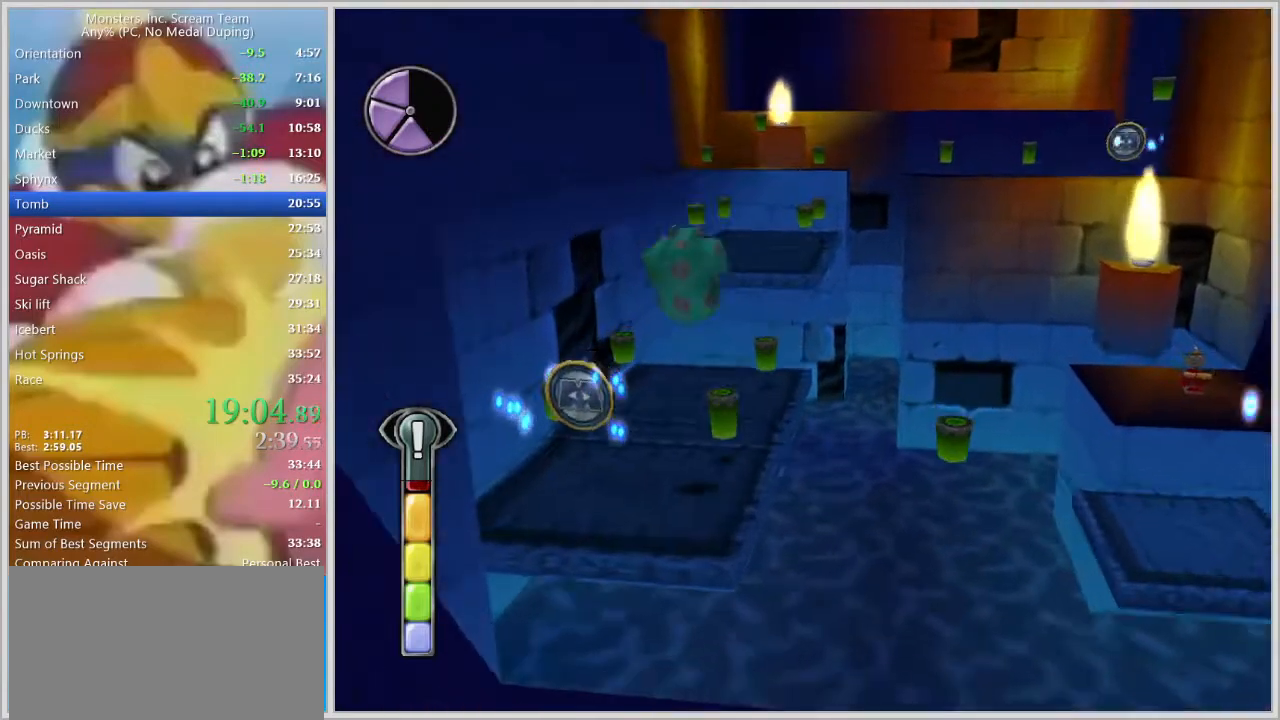
{"keys": ["d", "w"], "events": [[50, "a", "down"], [133, "a", "up"], [283, "space", "down"], [317, "space", "up"], [367, "space", "down"], [417, "d", "down"], [417, "space", "up"]]}
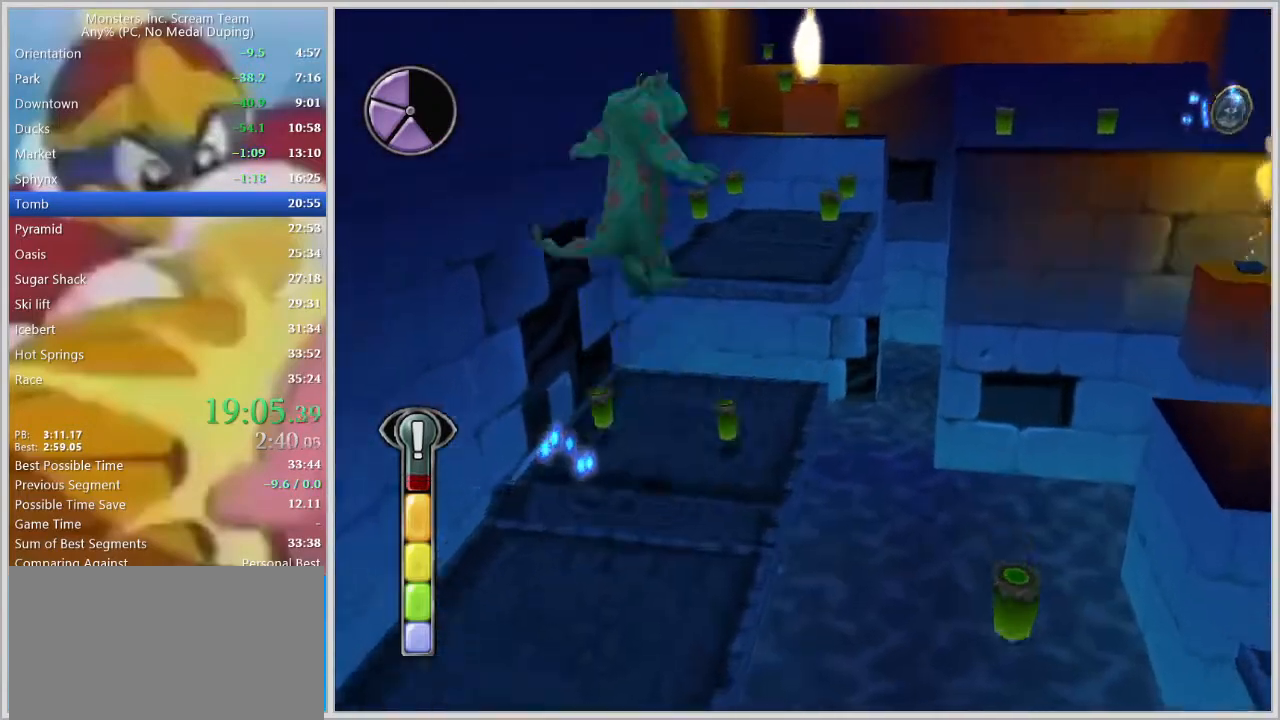
{"keys": ["w"], "events": [[17, "d", "up"], [100, "space", "down"], [150, "space", "up"]]}